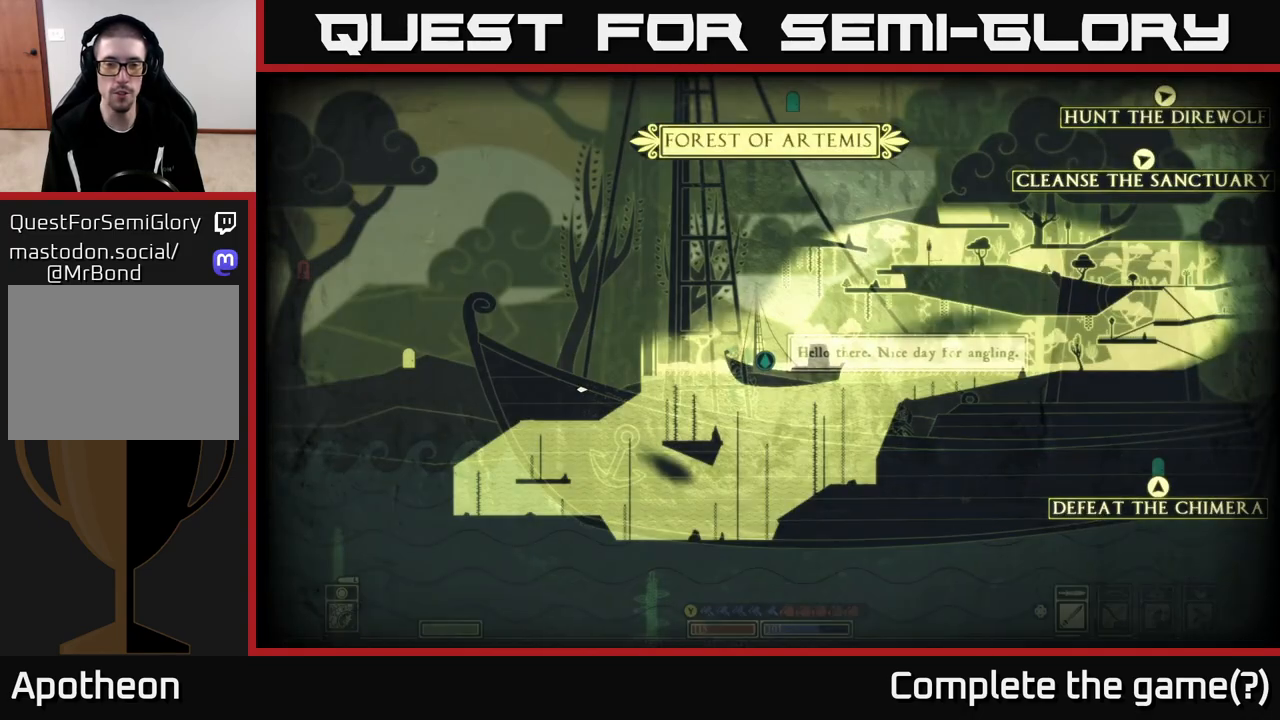
Gameplay with a controller (Xbox layout); each line is a JSON object with the inputs held at the frame after it. "events" lists button and stick changes between this image and that frame as [ms after this image, input, new state], when the widget could be followed in between.
{"buttons": [], "left_stick": "up-left", "right_stick": "center", "events": [[317, "left_stick", "up-left"]]}
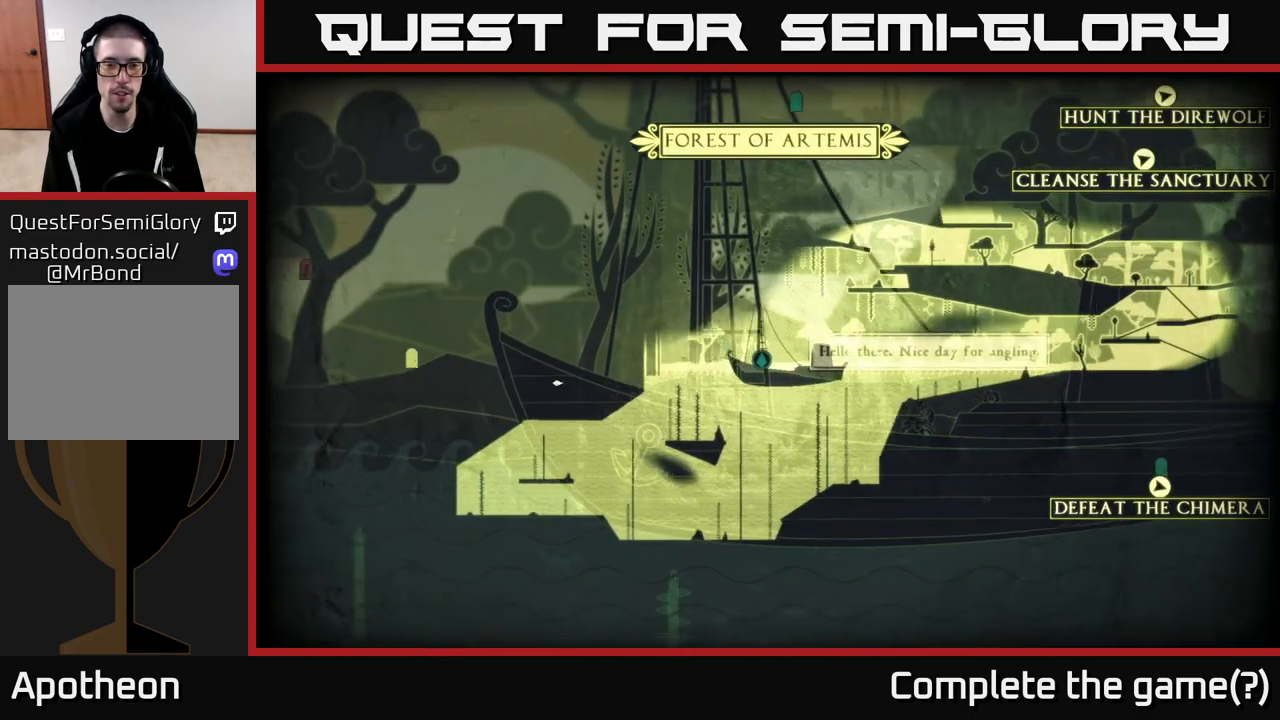
{"buttons": [], "left_stick": "up-left", "right_stick": "center", "events": [[83, "left_stick", "center"], [367, "left_stick", "up-left"]]}
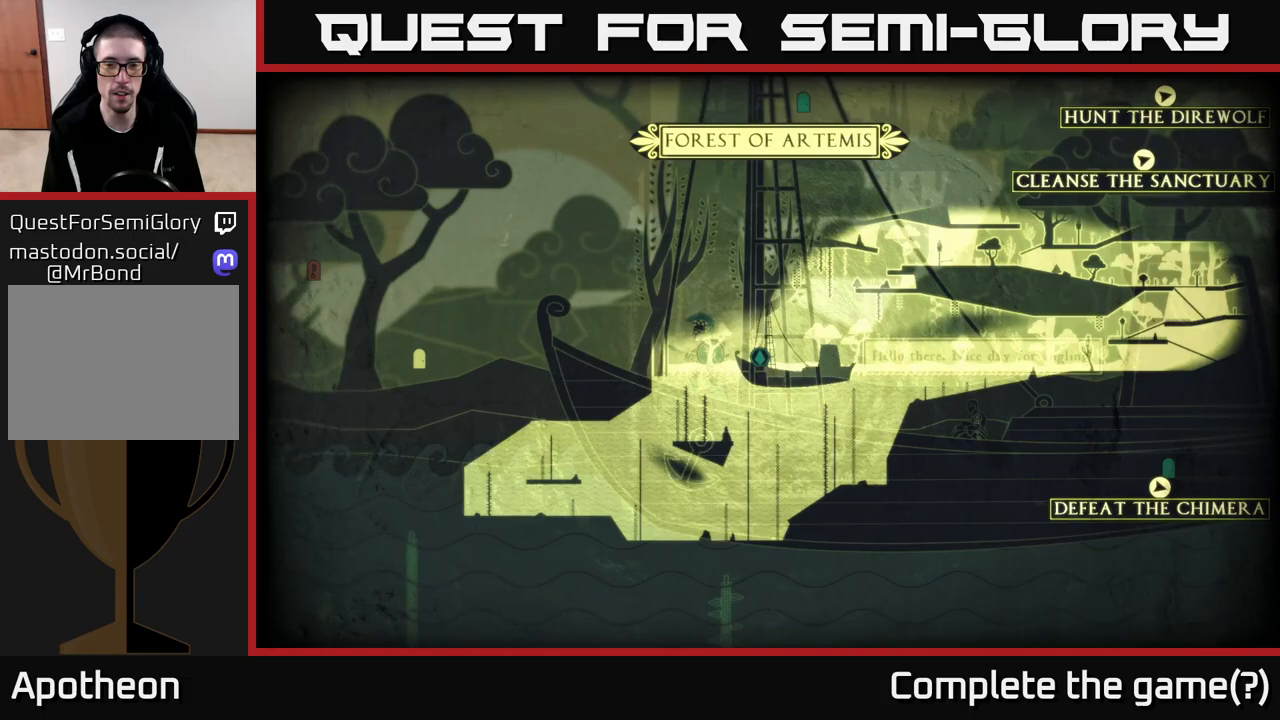
{"buttons": [], "left_stick": "center", "right_stick": "center", "events": [[267, "left_stick", "center"]]}
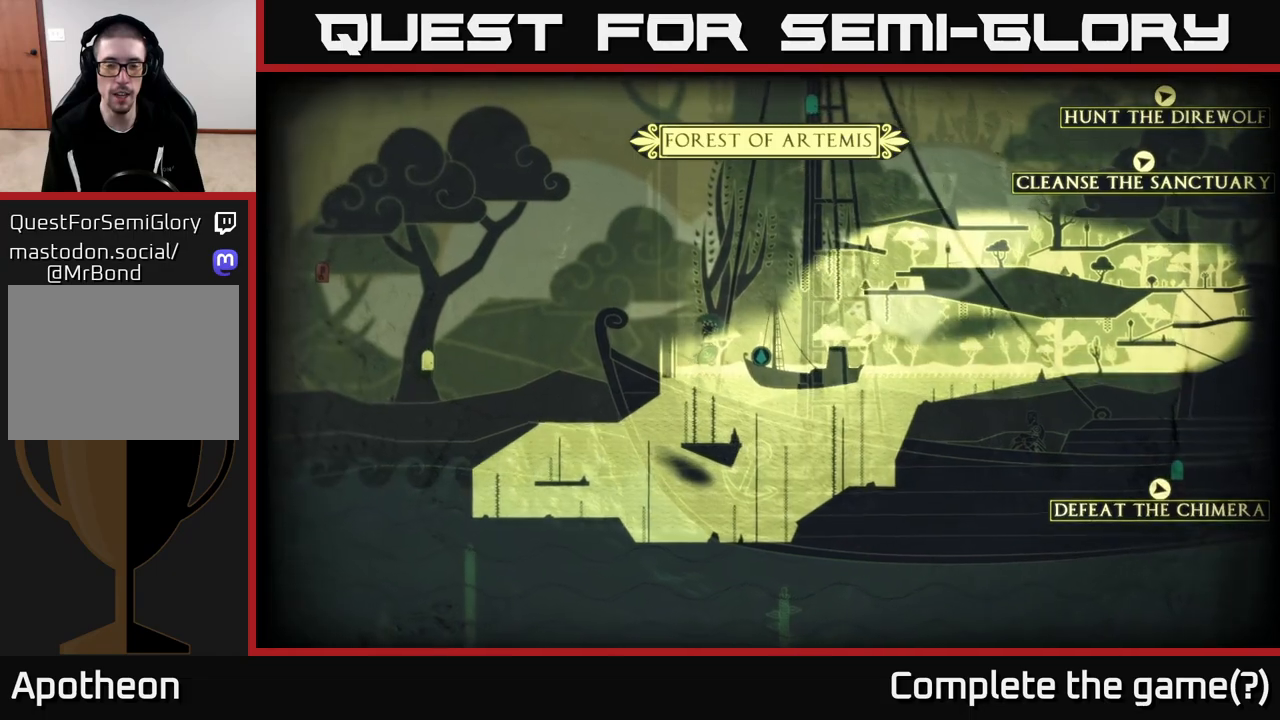
{"buttons": [], "left_stick": "left", "right_stick": "left", "events": [[167, "SELECT", "down"], [283, "SELECT", "up"], [300, "left_stick", "left"], [417, "right_stick", "left"]]}
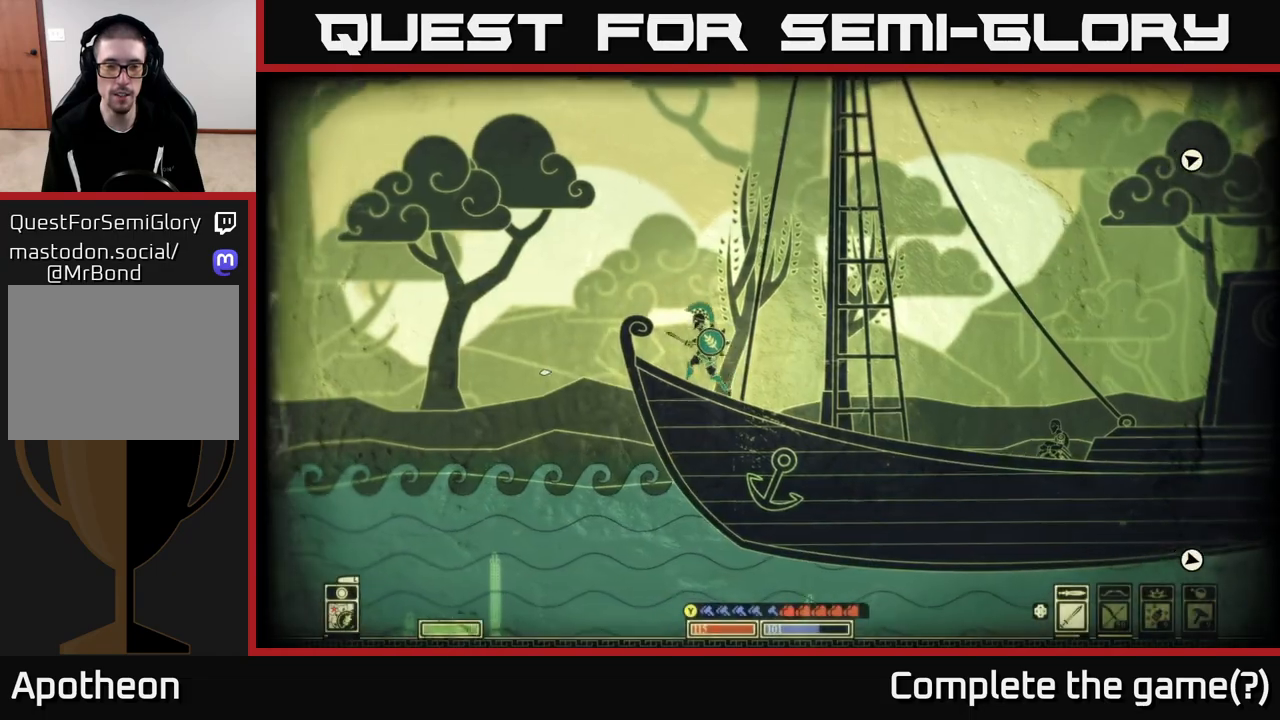
{"buttons": [], "left_stick": "center", "right_stick": "left", "events": [[167, "left_stick", "center"]]}
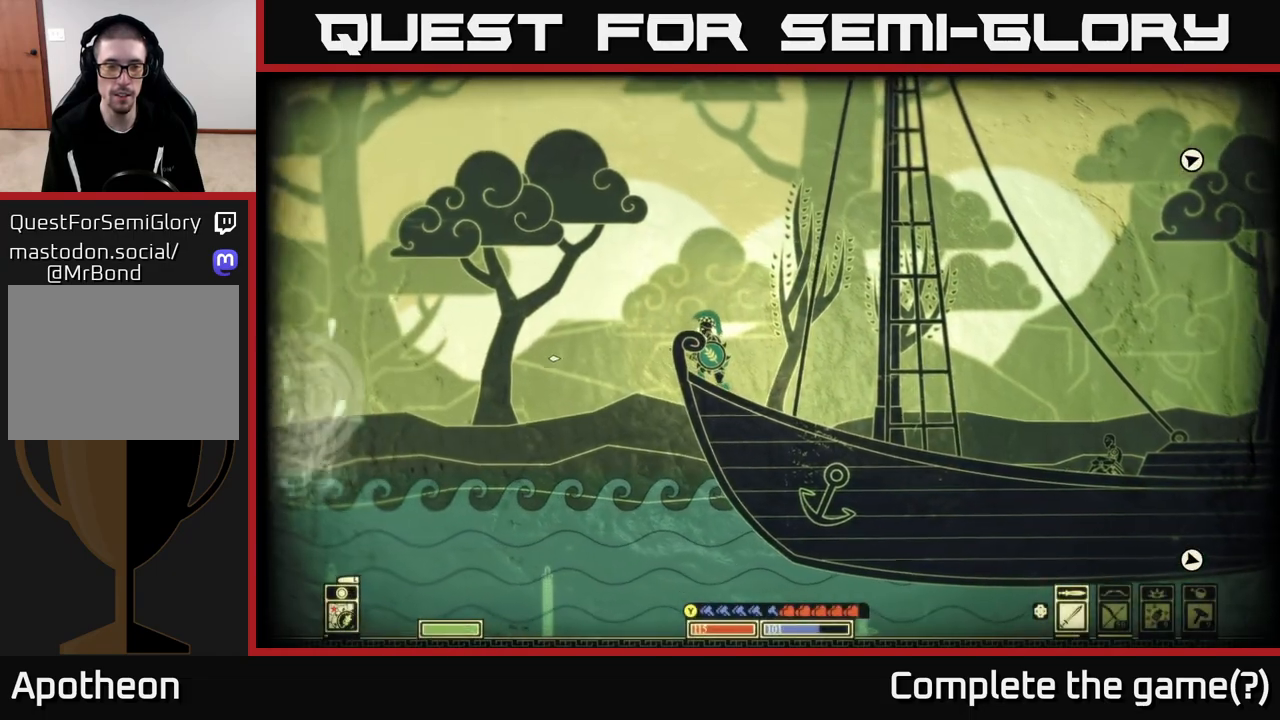
{"buttons": ["A"], "left_stick": "center", "right_stick": "center", "events": [[417, "right_stick", "center"], [467, "A", "down"]]}
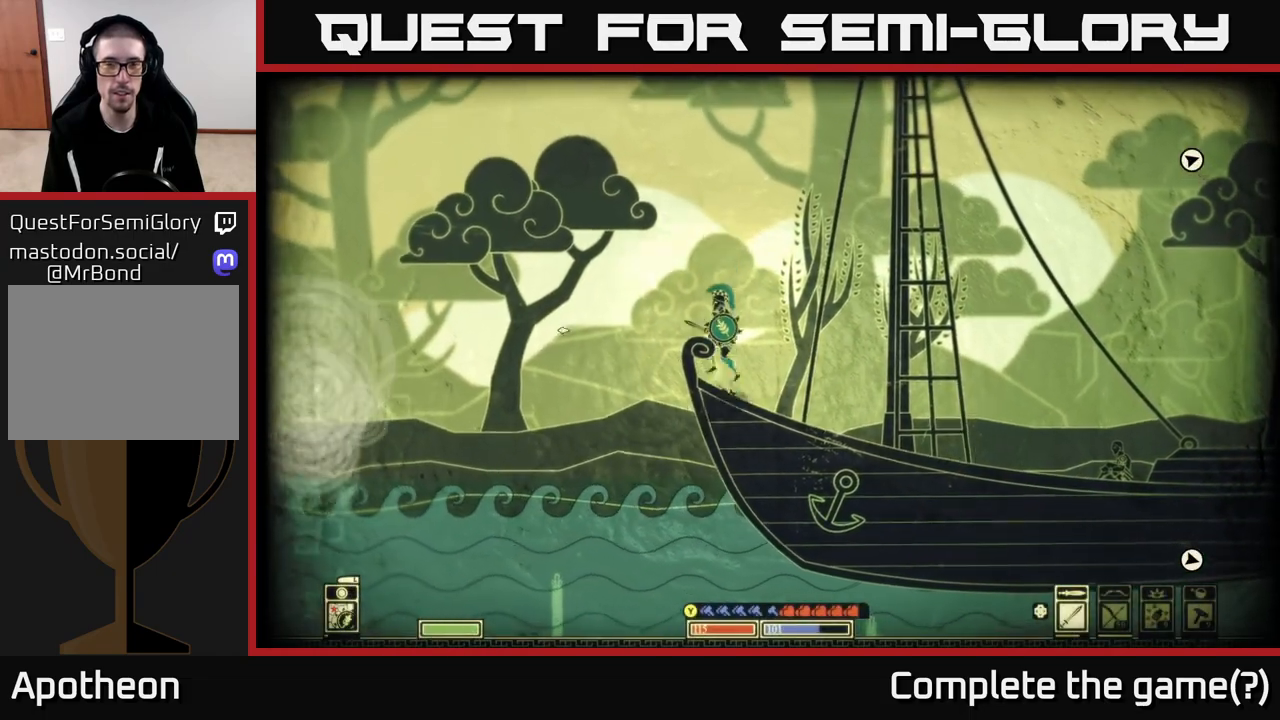
{"buttons": [], "left_stick": "center", "right_stick": "center", "events": [[300, "A", "up"], [383, "left_stick", "up-left"], [467, "left_stick", "center"]]}
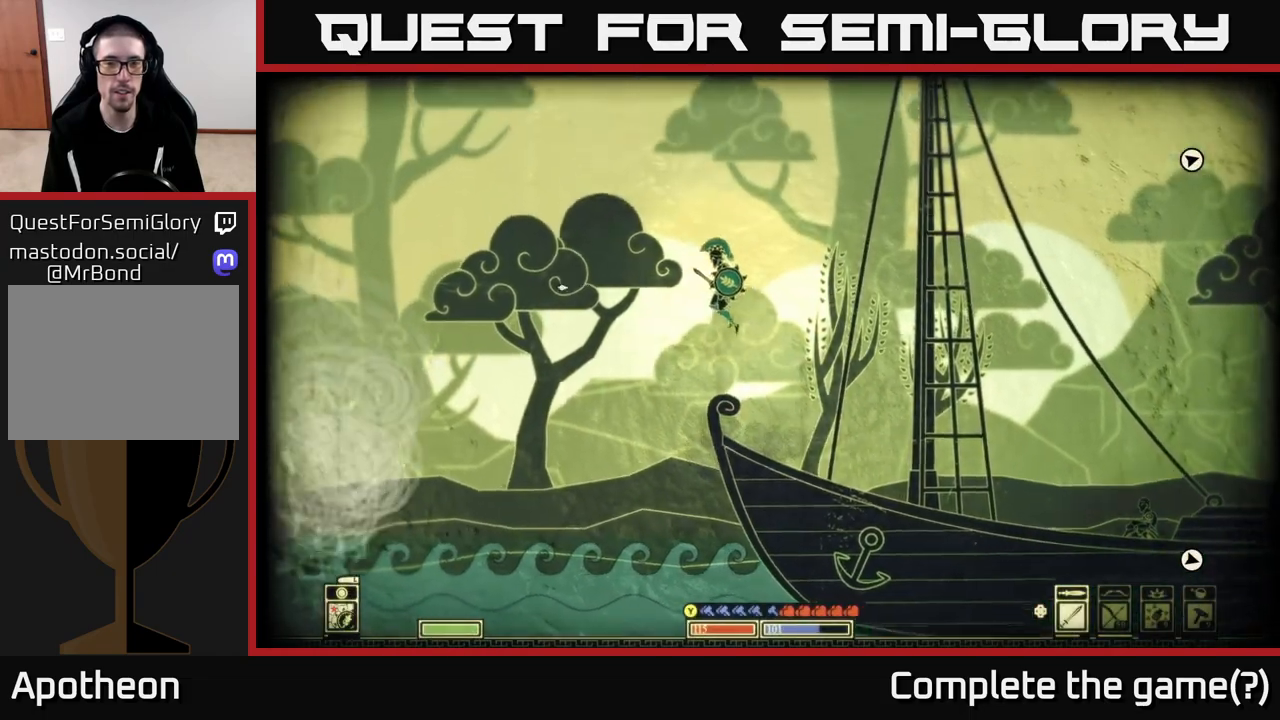
{"buttons": [], "left_stick": "center", "right_stick": "center", "events": [[150, "left_stick", "right"], [333, "left_stick", "center"], [383, "left_stick", "left"], [483, "left_stick", "center"]]}
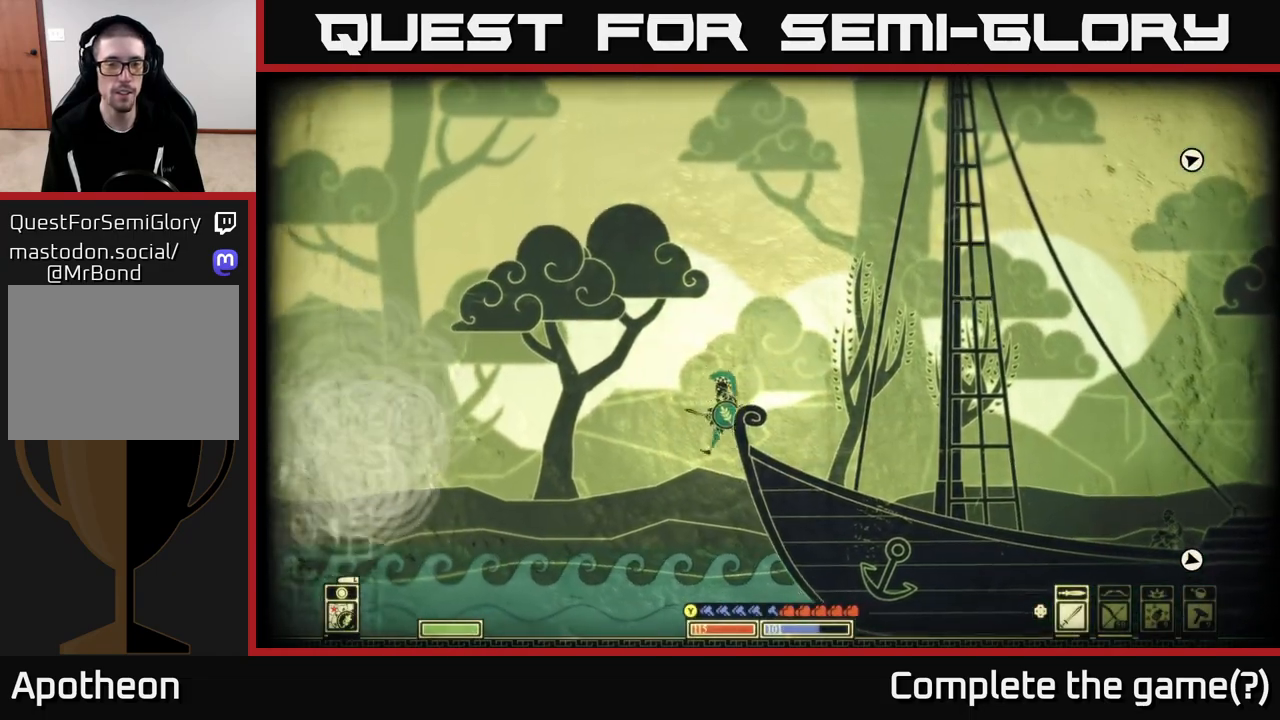
{"buttons": [], "left_stick": "right", "right_stick": "center", "events": [[183, "left_stick", "right"], [283, "A", "down"], [450, "A", "up"]]}
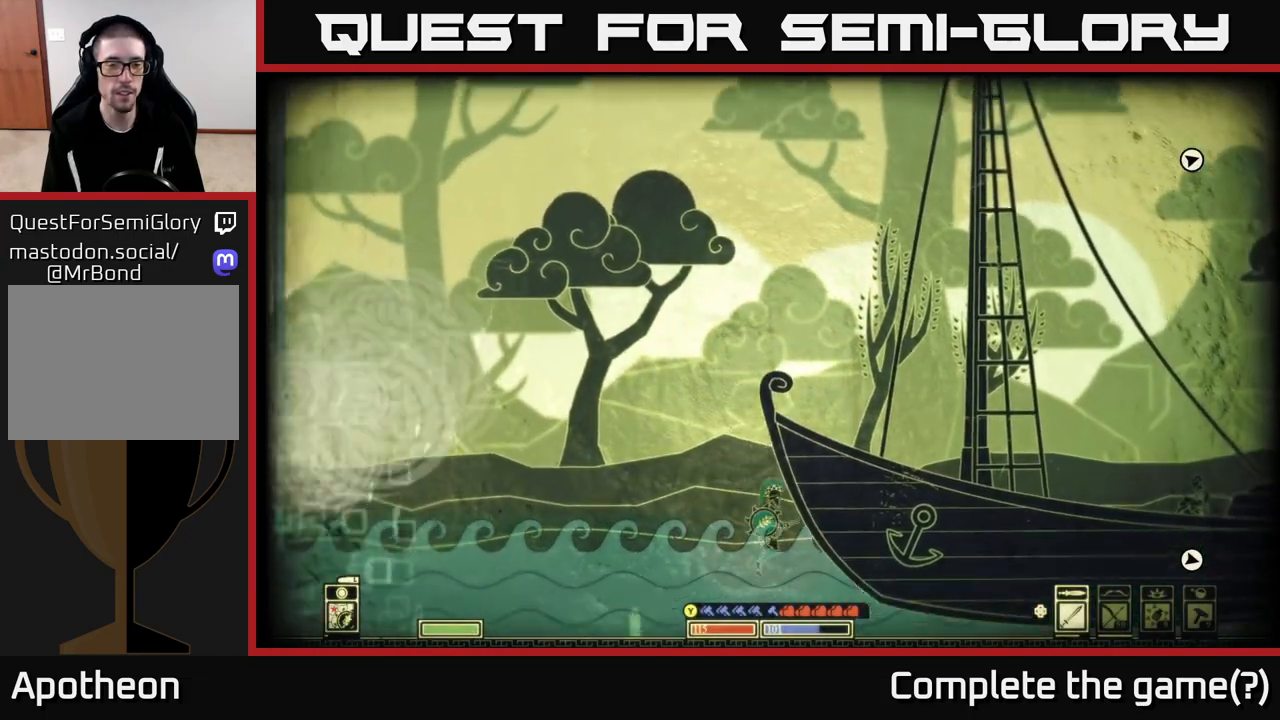
{"buttons": [], "left_stick": "right", "right_stick": "center", "events": [[67, "A", "down"], [250, "A", "up"], [333, "left_stick", "center"], [417, "left_stick", "right"]]}
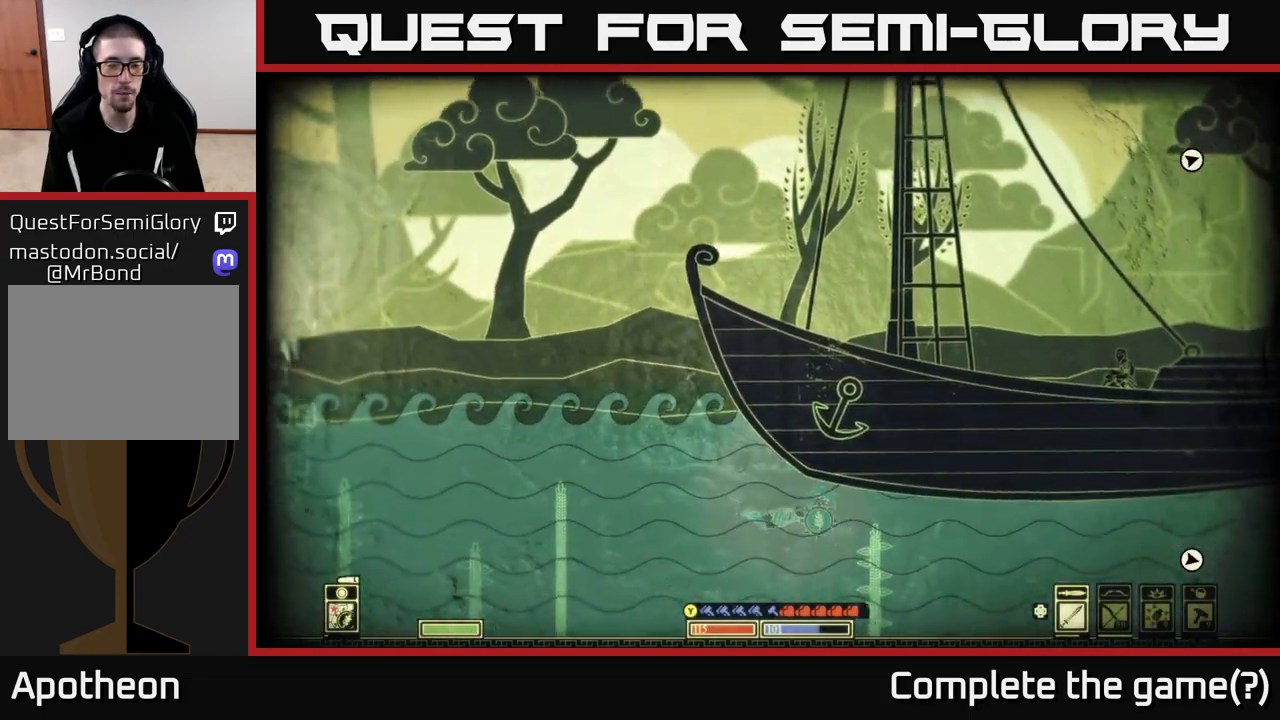
{"buttons": [], "left_stick": "right", "right_stick": "up-right", "events": [[117, "left_stick", "down-right"], [267, "left_stick", "right"], [367, "right_stick", "right"], [433, "right_stick", "up-right"]]}
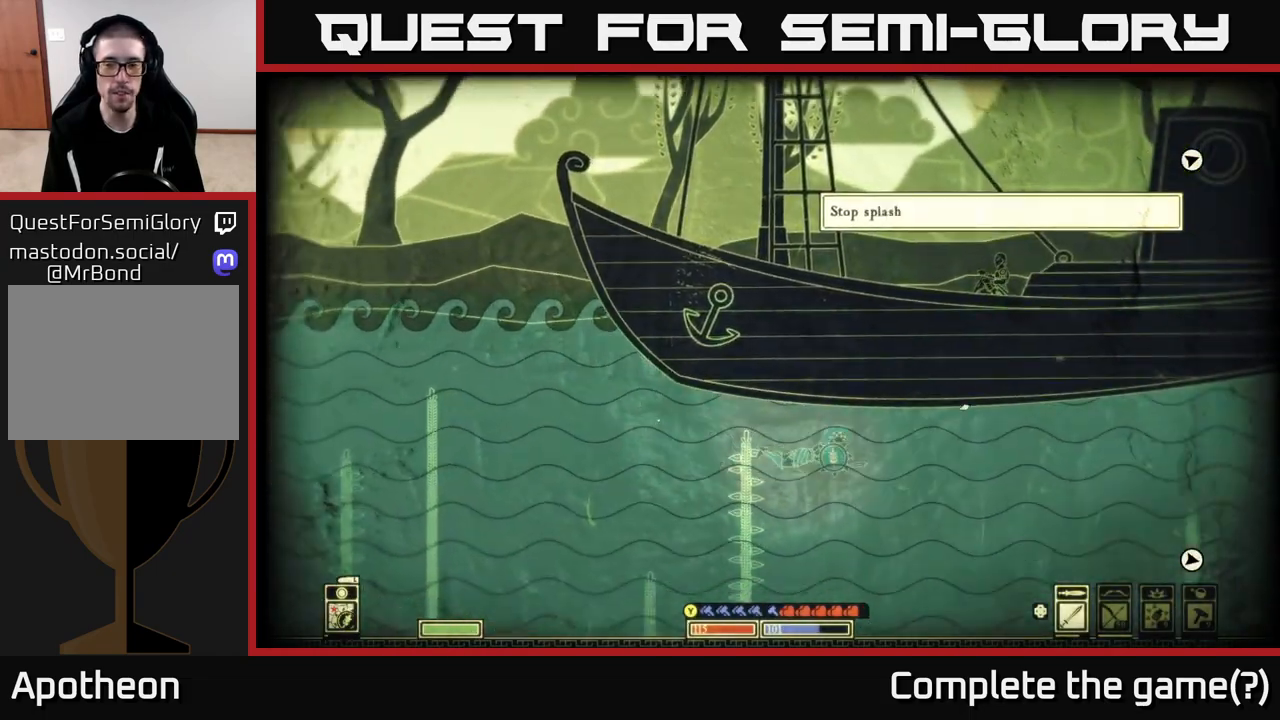
{"buttons": [], "left_stick": "center", "right_stick": "up-right", "events": [[417, "left_stick", "center"]]}
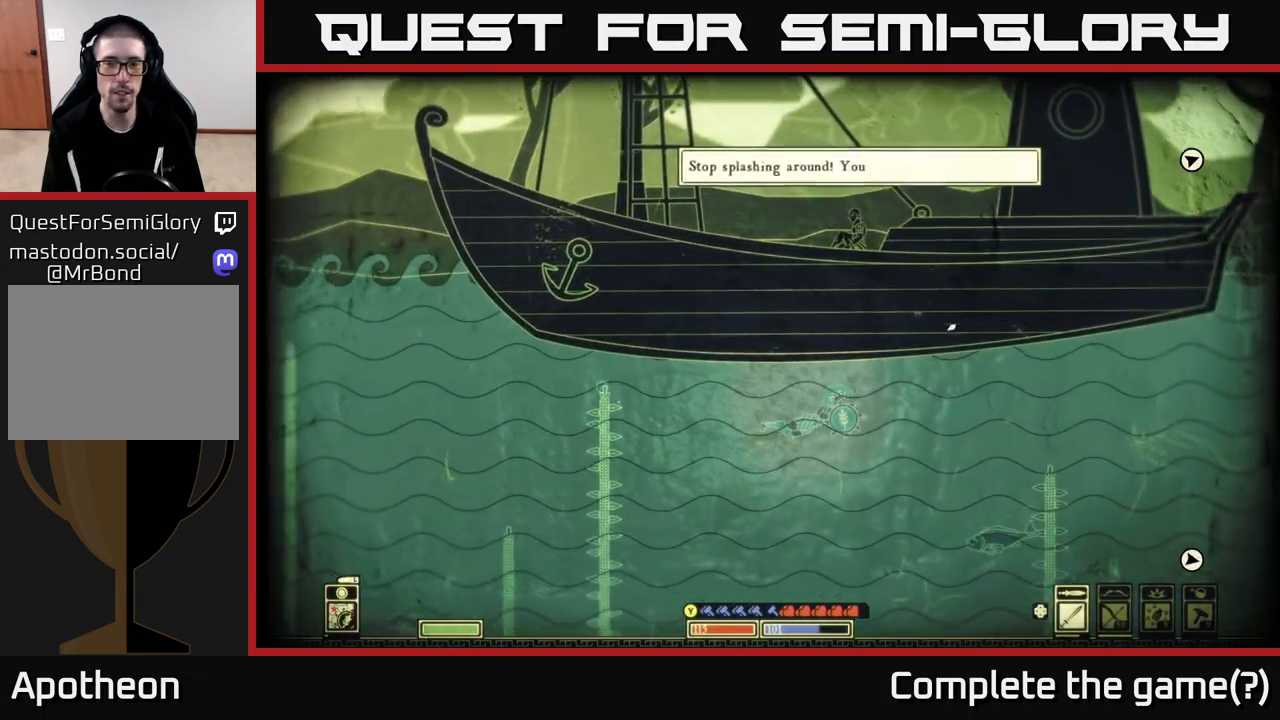
{"buttons": [], "left_stick": "center", "right_stick": "up-right", "events": []}
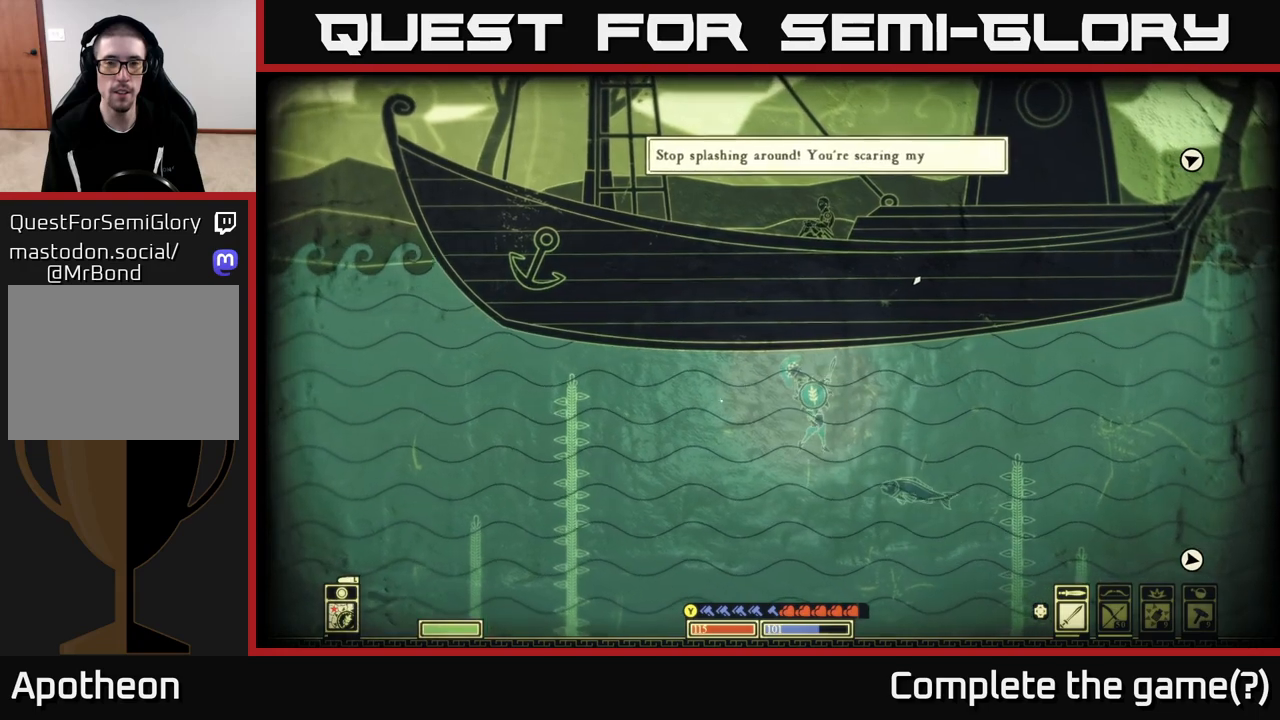
{"buttons": [], "left_stick": "right", "right_stick": "up-right", "events": [[33, "left_stick", "right"]]}
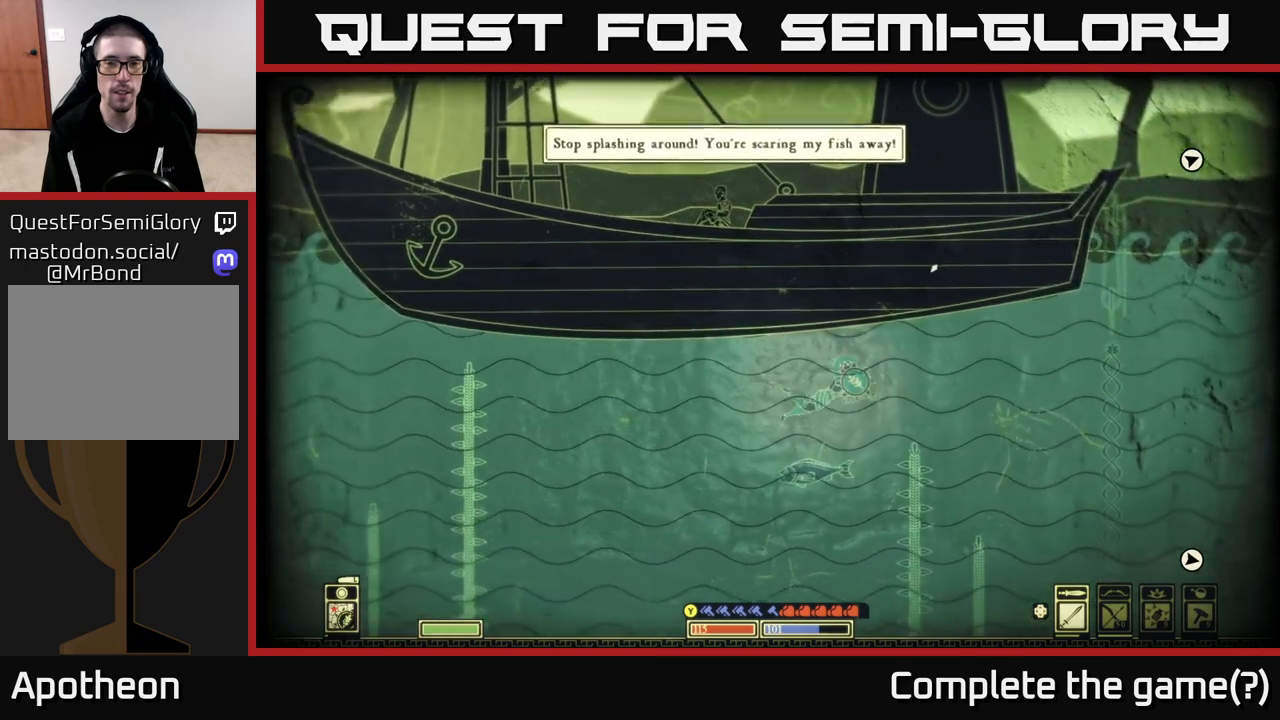
{"buttons": [], "left_stick": "center", "right_stick": "down-left", "events": [[200, "left_stick", "center"], [233, "right_stick", "center"], [300, "right_stick", "down-left"]]}
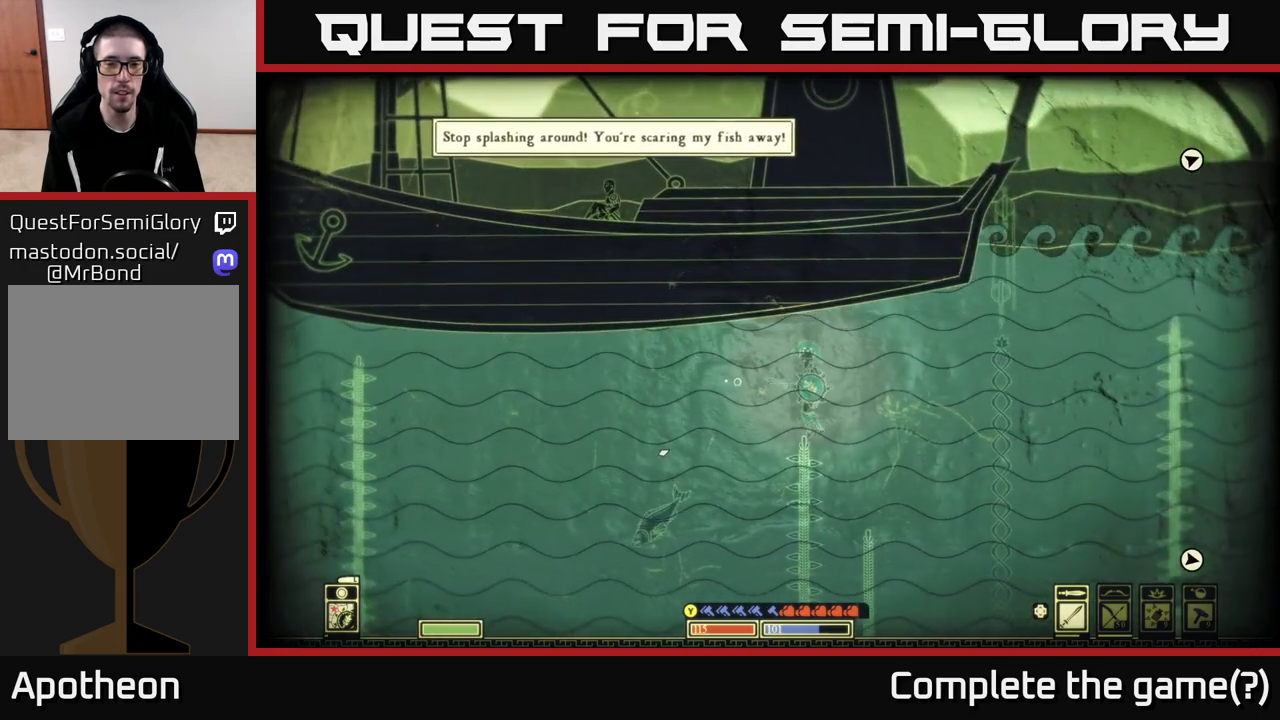
{"buttons": [], "left_stick": "up-right", "right_stick": "up-left", "events": [[83, "left_stick", "down"], [183, "right_stick", "left"], [300, "left_stick", "right"], [367, "left_stick", "up-right"], [400, "right_stick", "up-left"]]}
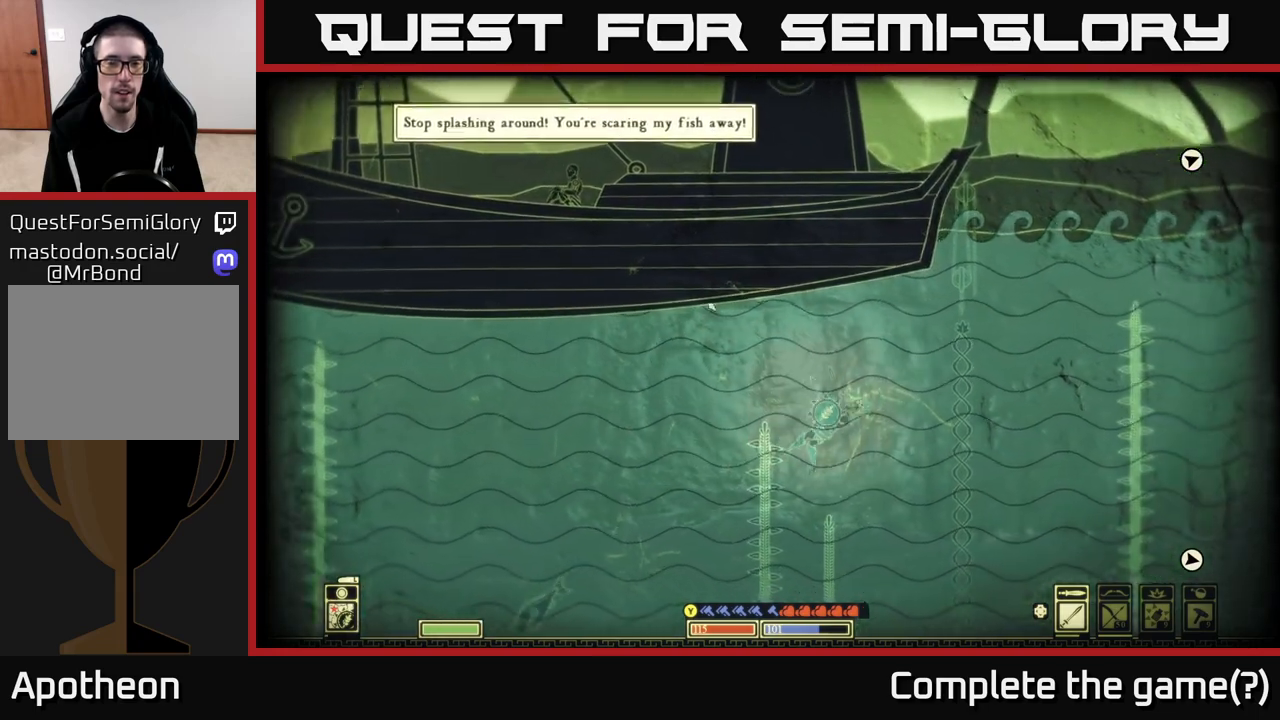
{"buttons": [], "left_stick": "left", "right_stick": "up-left", "events": [[150, "left_stick", "center"], [400, "left_stick", "left"]]}
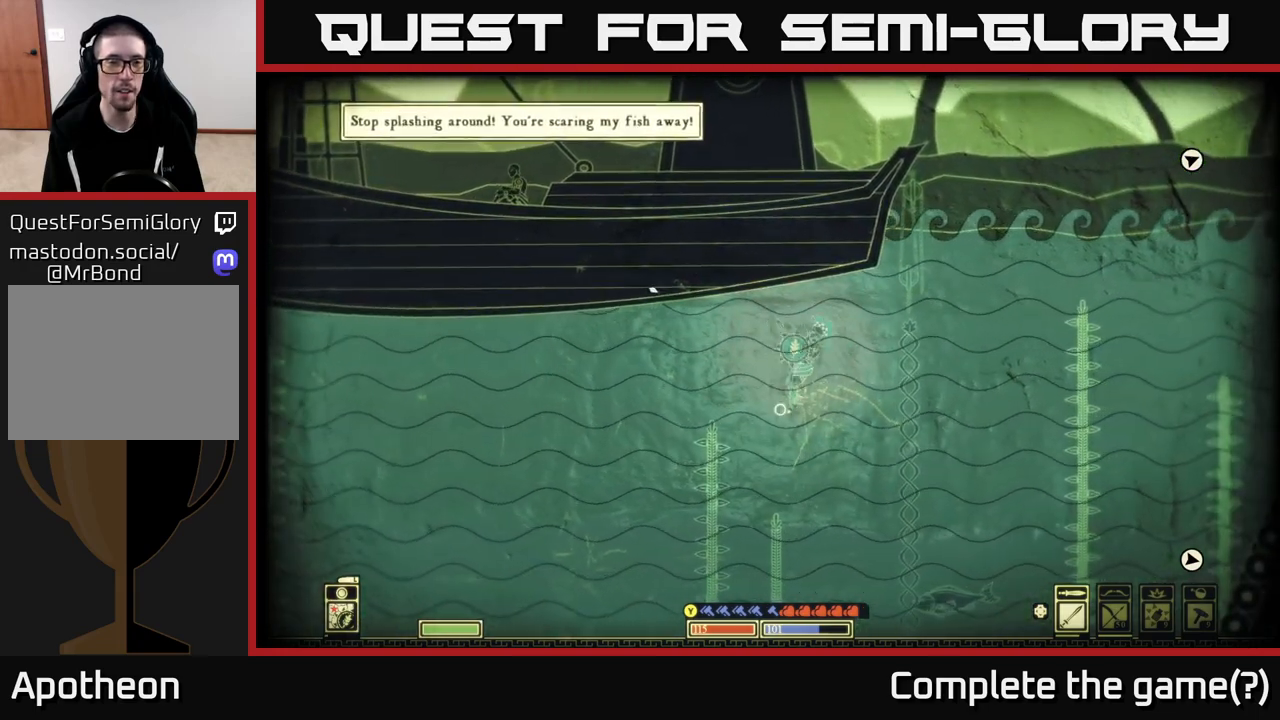
{"buttons": [], "left_stick": "down-left", "right_stick": "left", "events": [[150, "left_stick", "down-left"], [183, "right_stick", "left"], [350, "right_stick", "down-left"], [483, "right_stick", "left"]]}
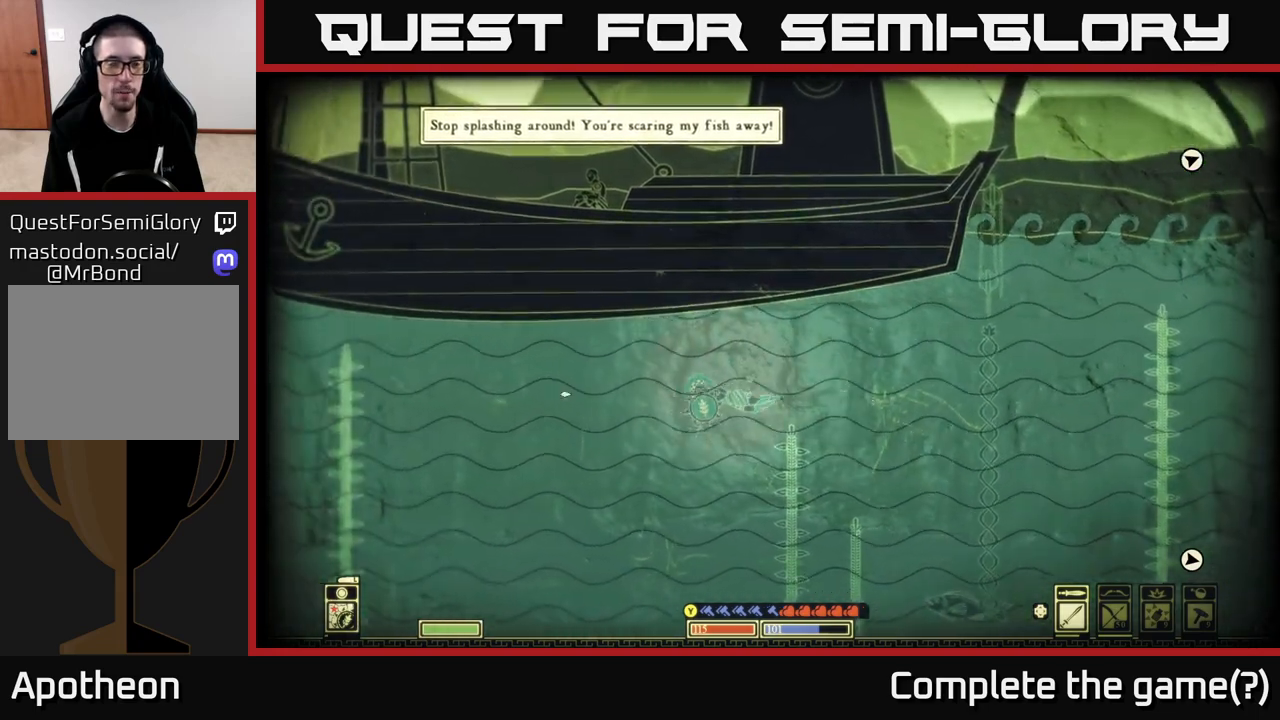
{"buttons": [], "left_stick": "down-left", "right_stick": "left", "events": [[233, "left_stick", "down"], [450, "left_stick", "down-left"]]}
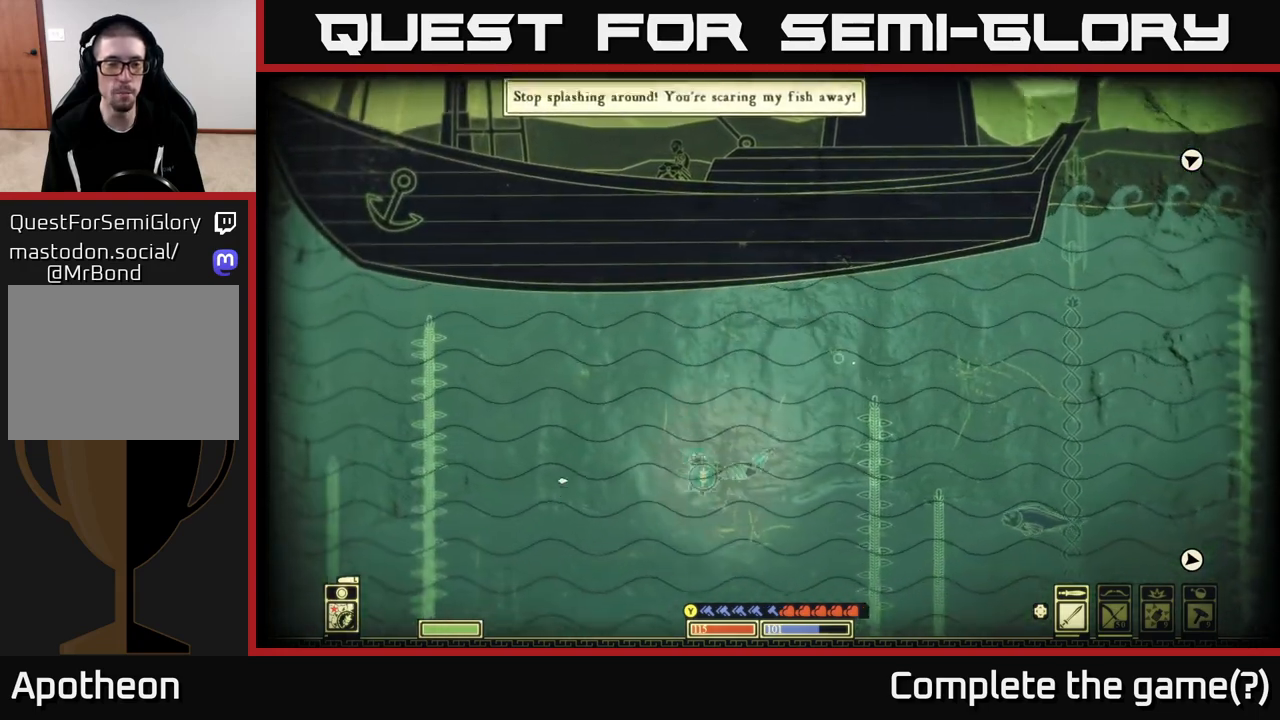
{"buttons": [], "left_stick": "down-left", "right_stick": "left", "events": []}
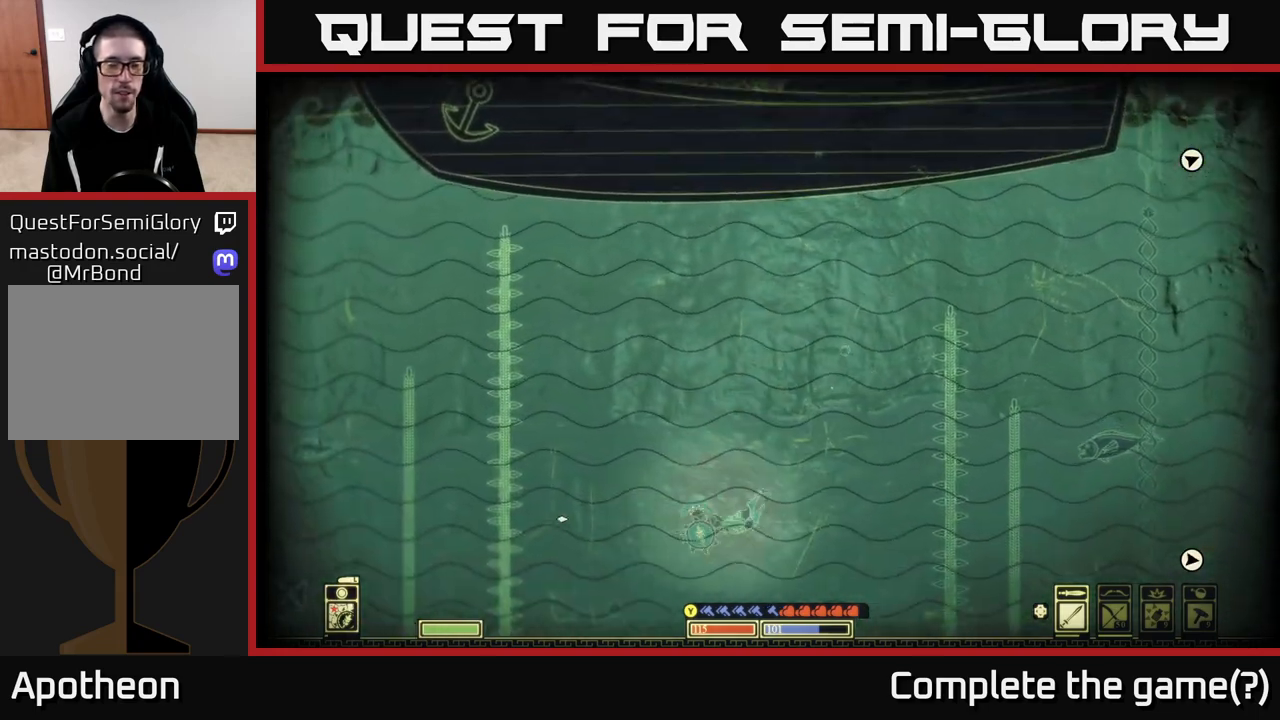
{"buttons": [], "left_stick": "up", "right_stick": "up-left", "events": [[17, "left_stick", "left"], [133, "left_stick", "center"], [200, "right_stick", "up-left"], [367, "left_stick", "up"]]}
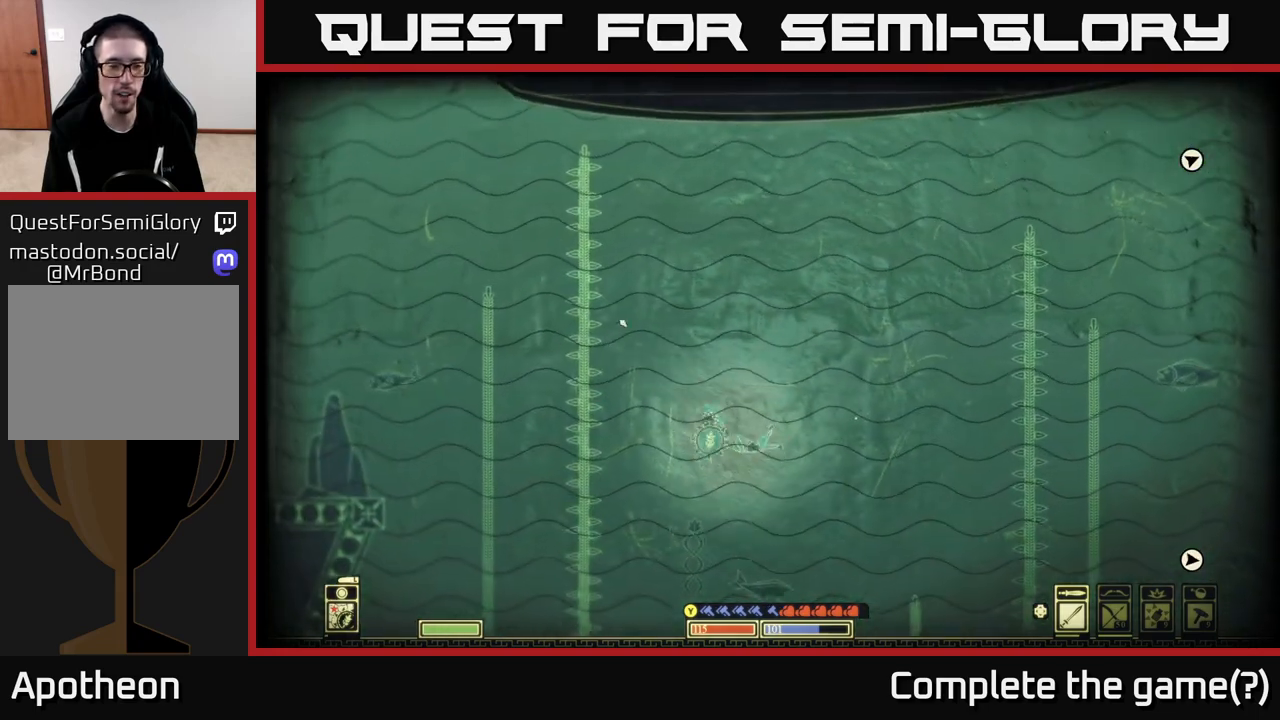
{"buttons": [], "left_stick": "up-right", "right_stick": "up-left", "events": [[467, "left_stick", "up-right"]]}
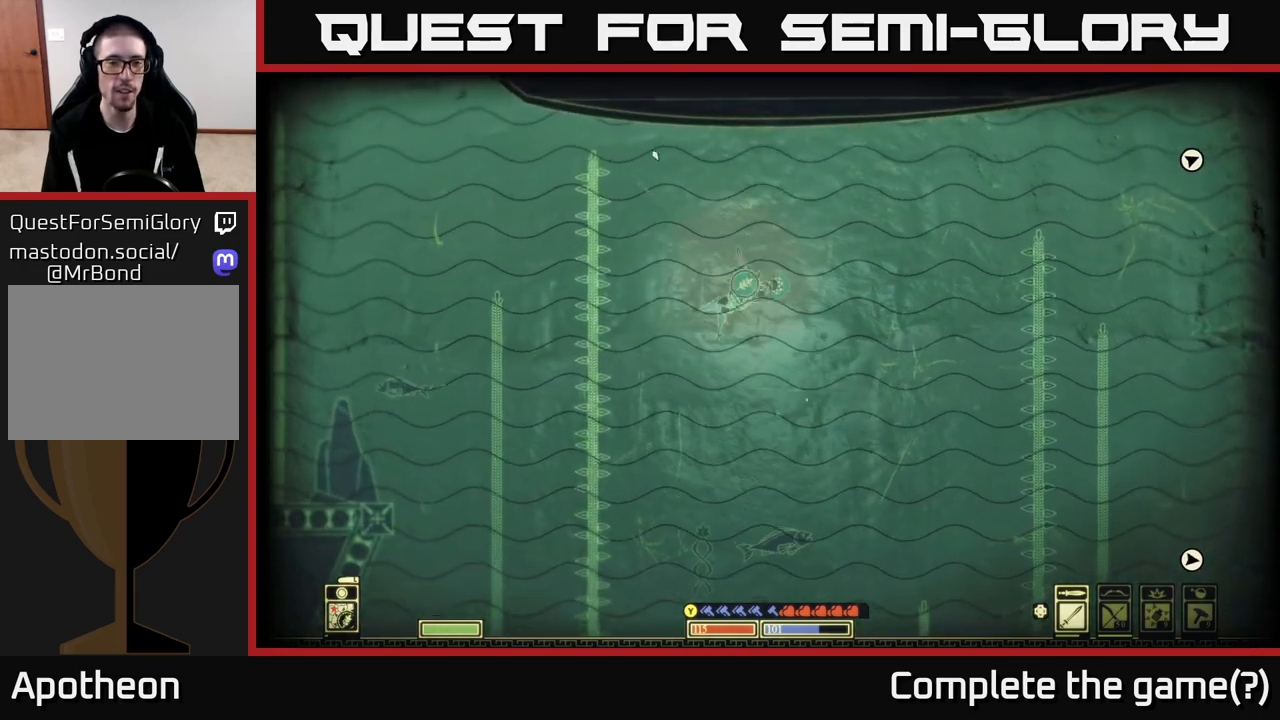
{"buttons": [], "left_stick": "up-right", "right_stick": "up", "events": [[17, "left_stick", "right"], [417, "right_stick", "up"], [500, "left_stick", "up-right"]]}
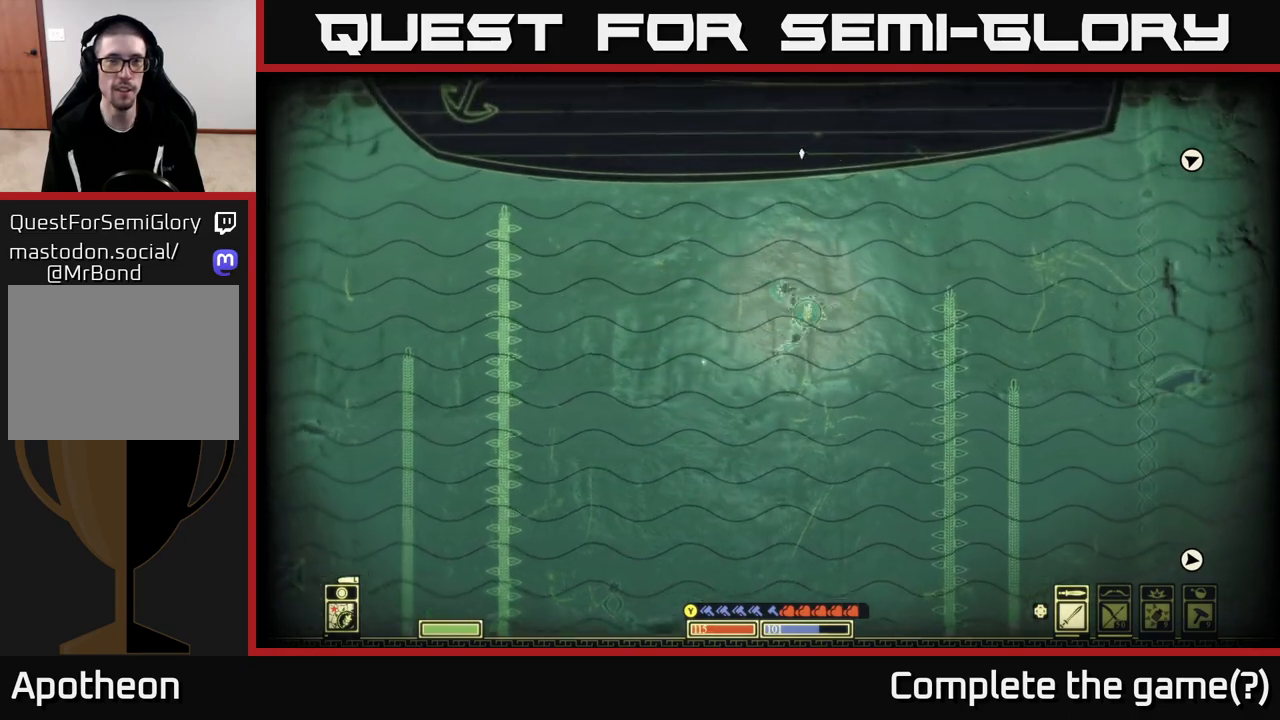
{"buttons": [], "left_stick": "up-right", "right_stick": "up-right", "events": [[50, "right_stick", "up-right"]]}
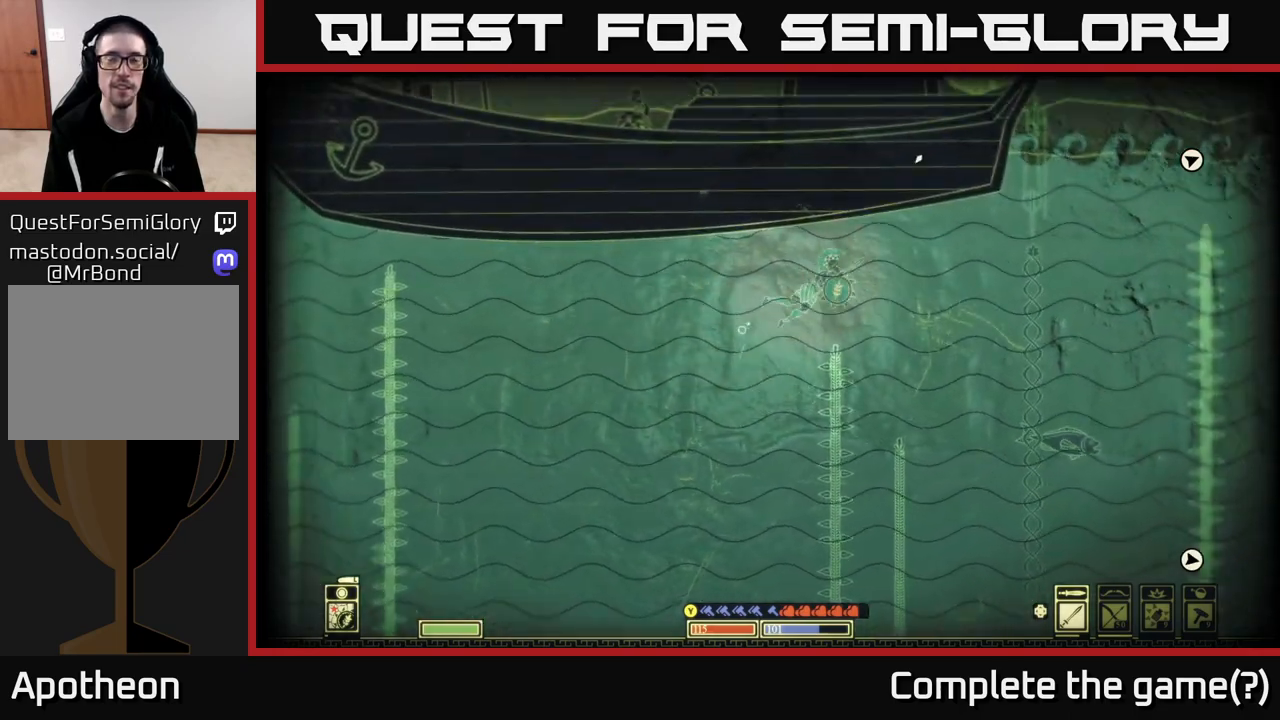
{"buttons": [], "left_stick": "up-right", "right_stick": "up-right", "events": []}
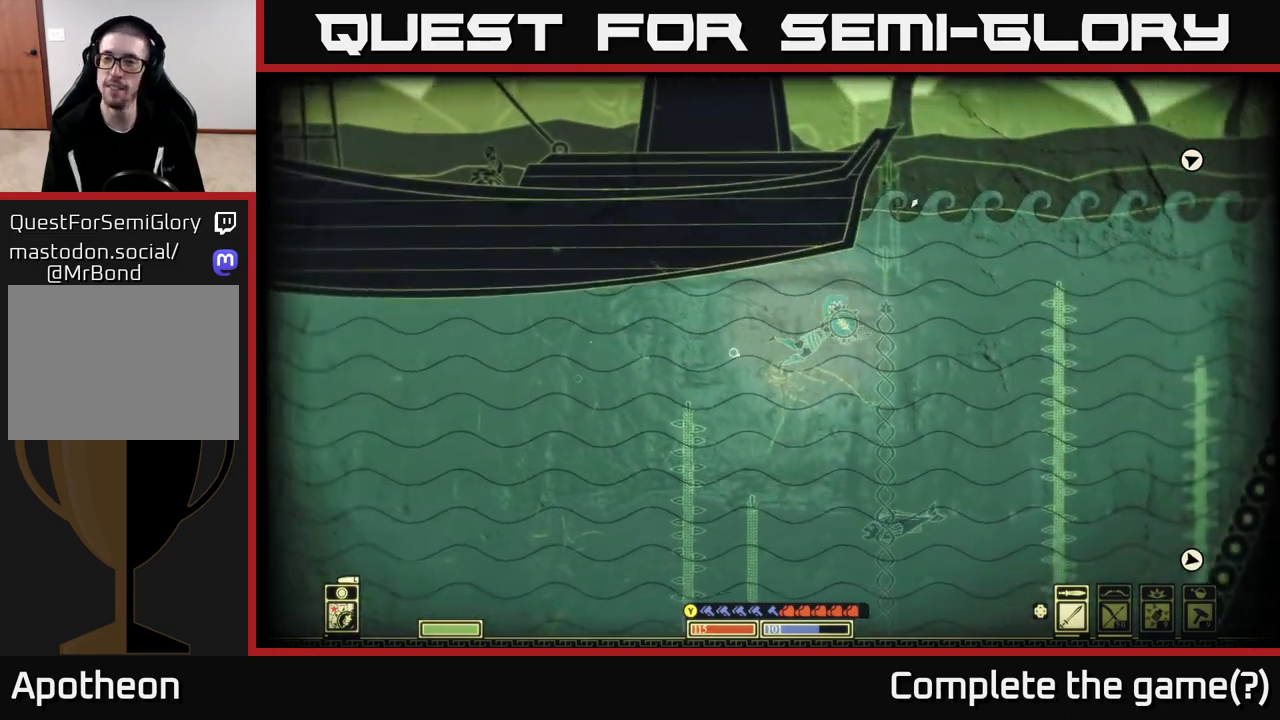
{"buttons": [], "left_stick": "up-right", "right_stick": "up-right", "events": [[350, "right_stick", "up"], [483, "right_stick", "up-right"]]}
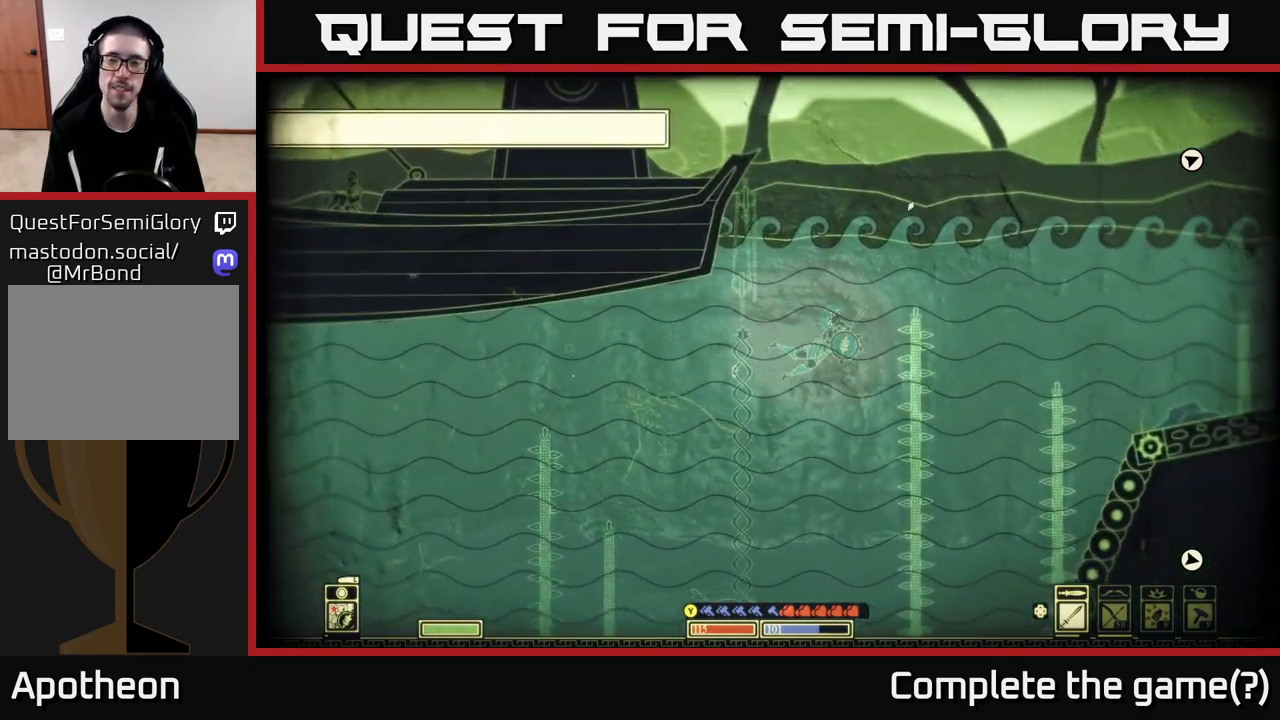
{"buttons": [], "left_stick": "up-right", "right_stick": "up-right", "events": []}
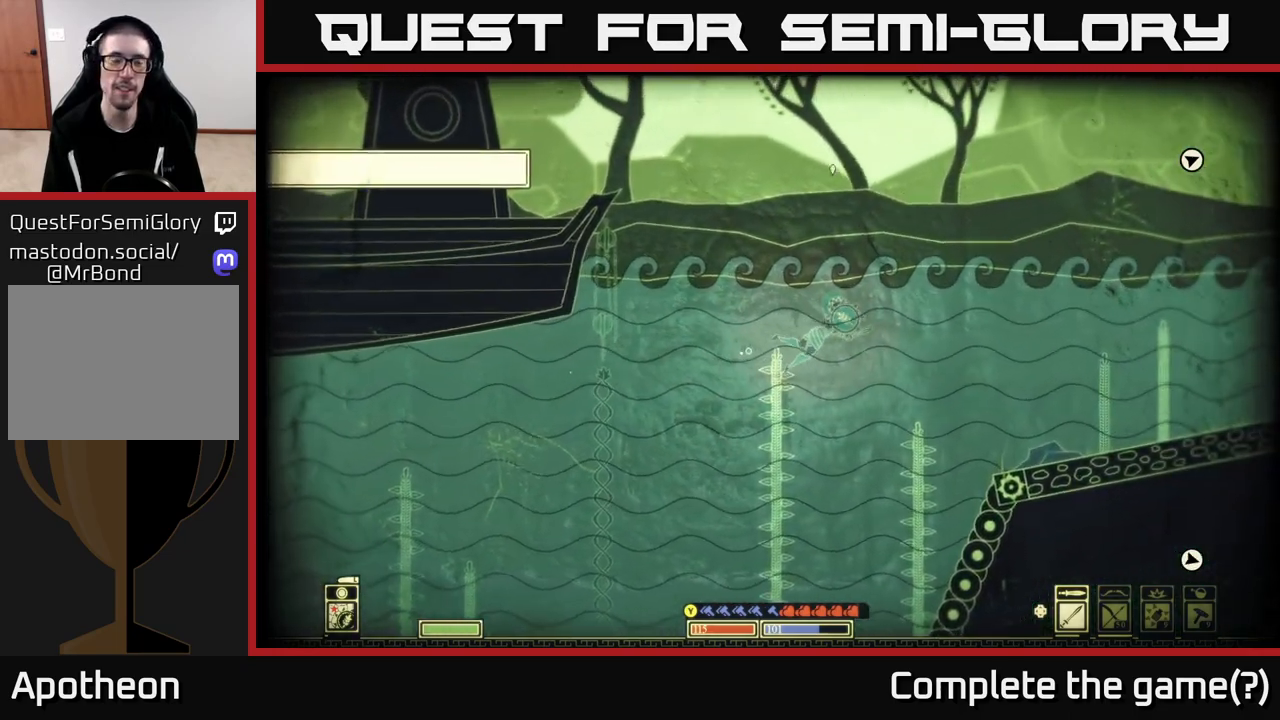
{"buttons": [], "left_stick": "right", "right_stick": "up-right", "events": [[17, "right_stick", "up-left"], [50, "left_stick", "left"], [67, "right_stick", "left"], [367, "left_stick", "right"], [483, "right_stick", "up-right"]]}
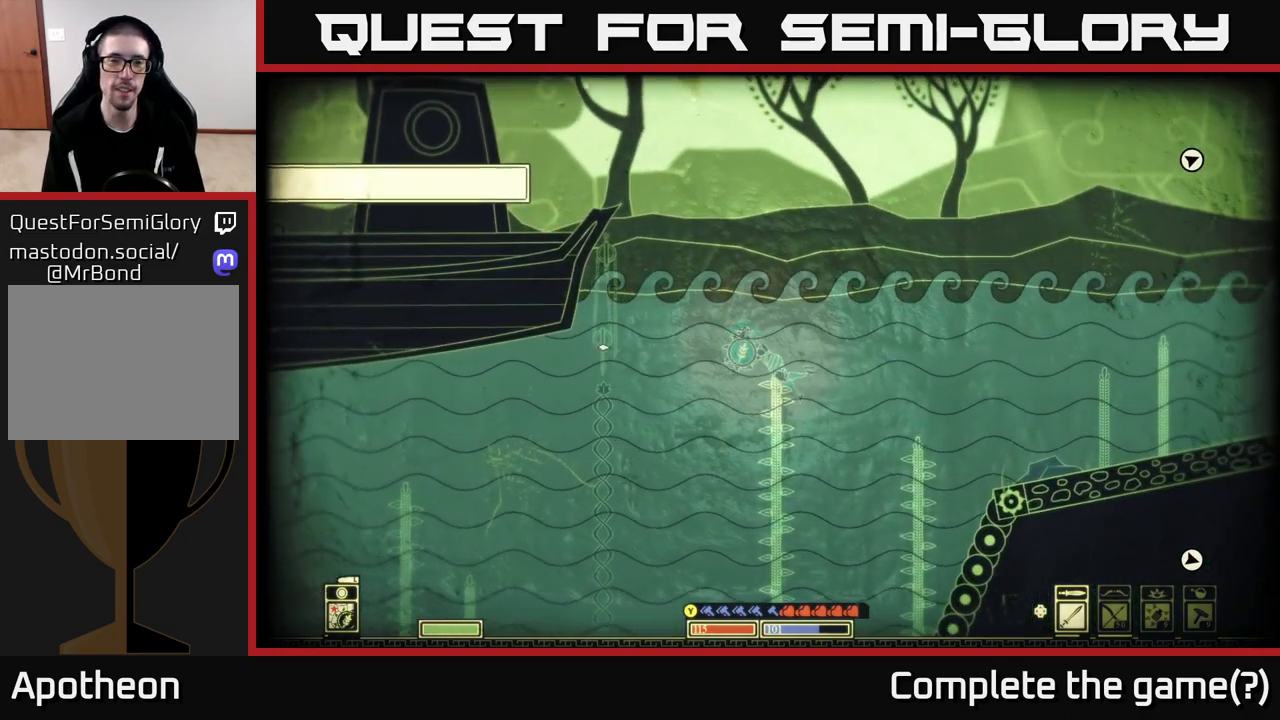
{"buttons": [], "left_stick": "right", "right_stick": "up-right", "events": []}